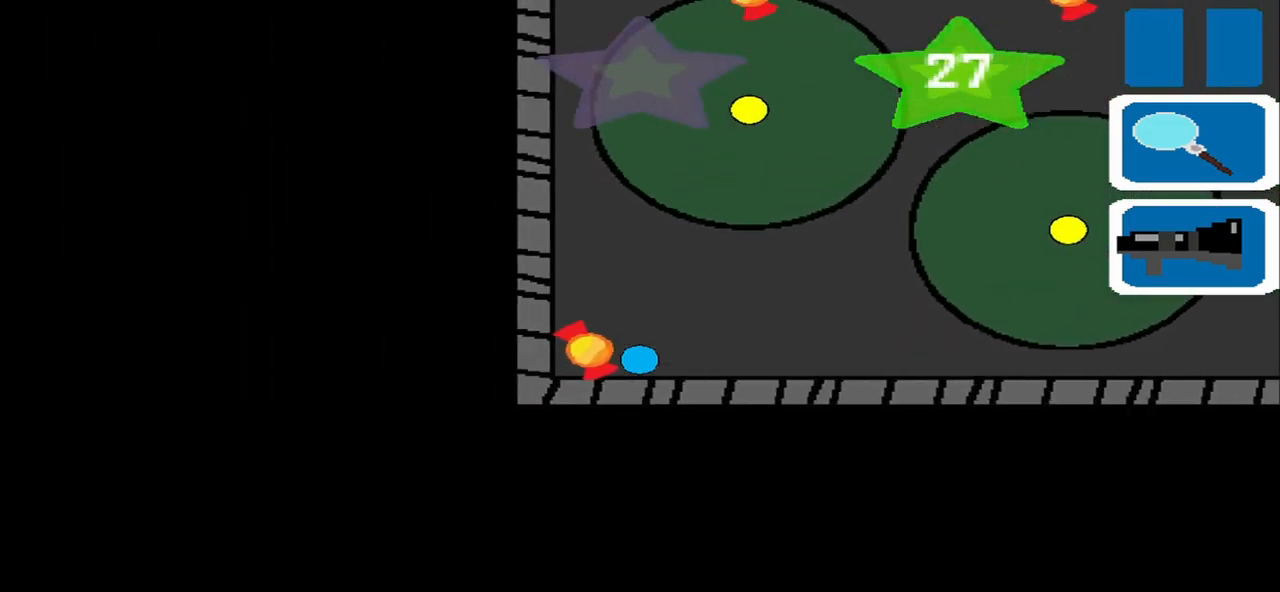
Gameplay with a controller (PlayStation layout); each line is a JSON object with the inputs held at the frame after it. "events" lists button and stick changes between this image and that frame as [ms after this image, input, new state], when the widget could be followed in between. Not read: L2 L3 R2 R3 right_stick.
{"buttons": [], "left_stick": "up", "events": [[83, "left_stick", "up-left"], [208, "left_stick", "up"]]}
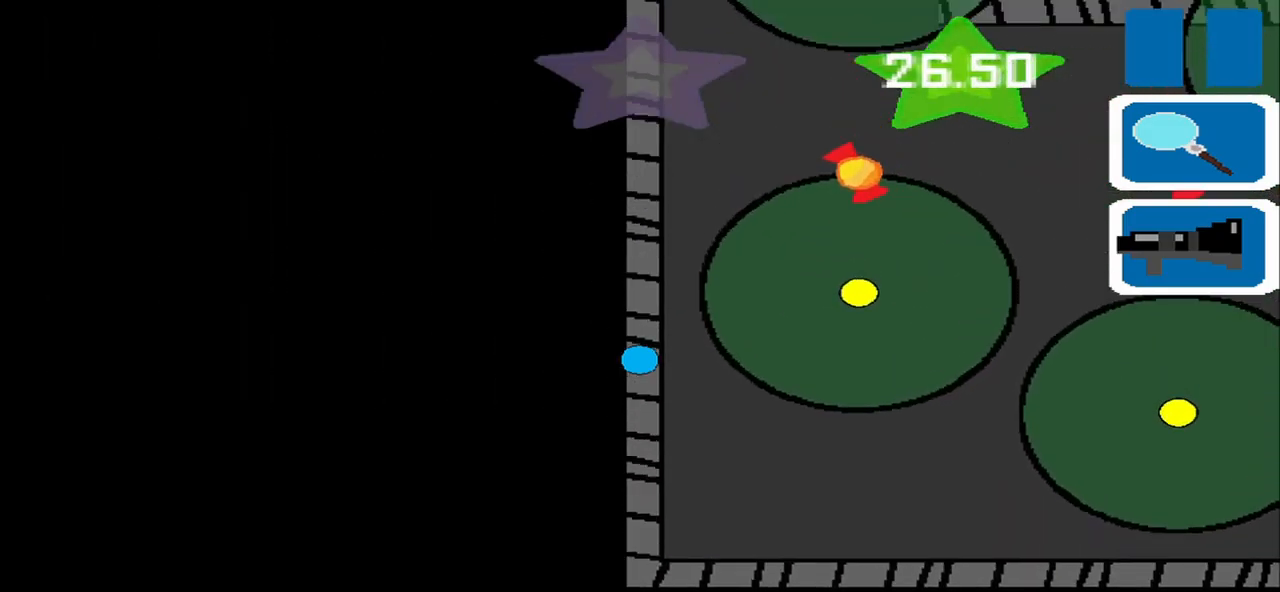
{"buttons": [], "left_stick": "up-right", "events": [[417, "left_stick", "up-right"]]}
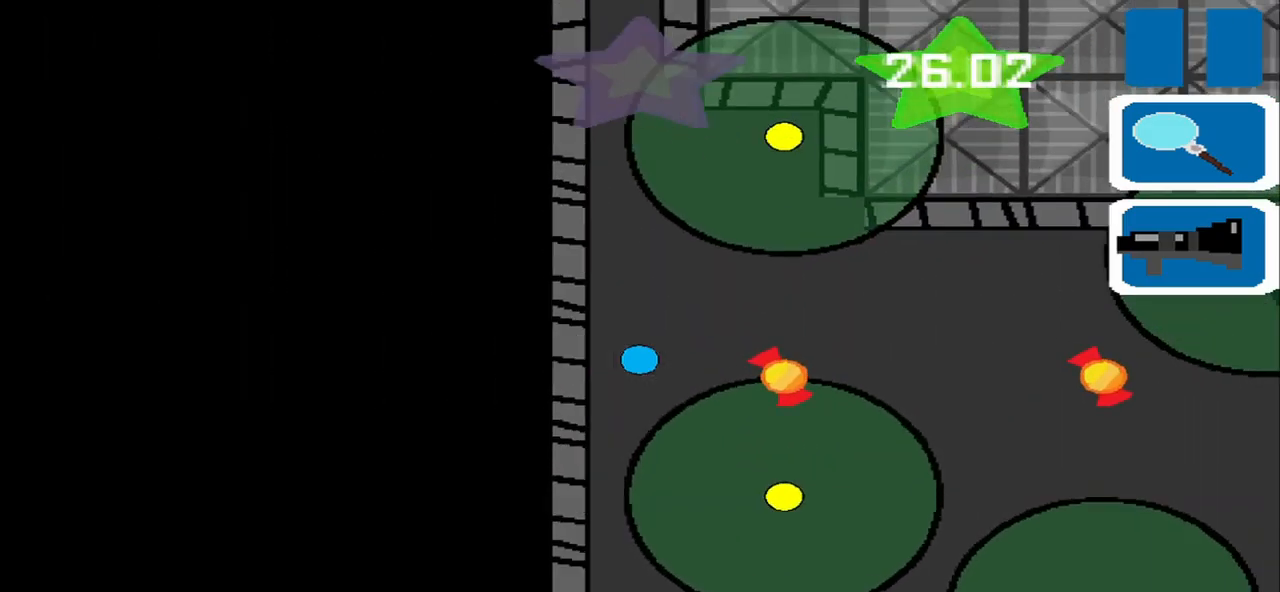
{"buttons": [], "left_stick": "center", "events": [[83, "left_stick", "center"], [375, "left_stick", "down-right"], [500, "left_stick", "center"]]}
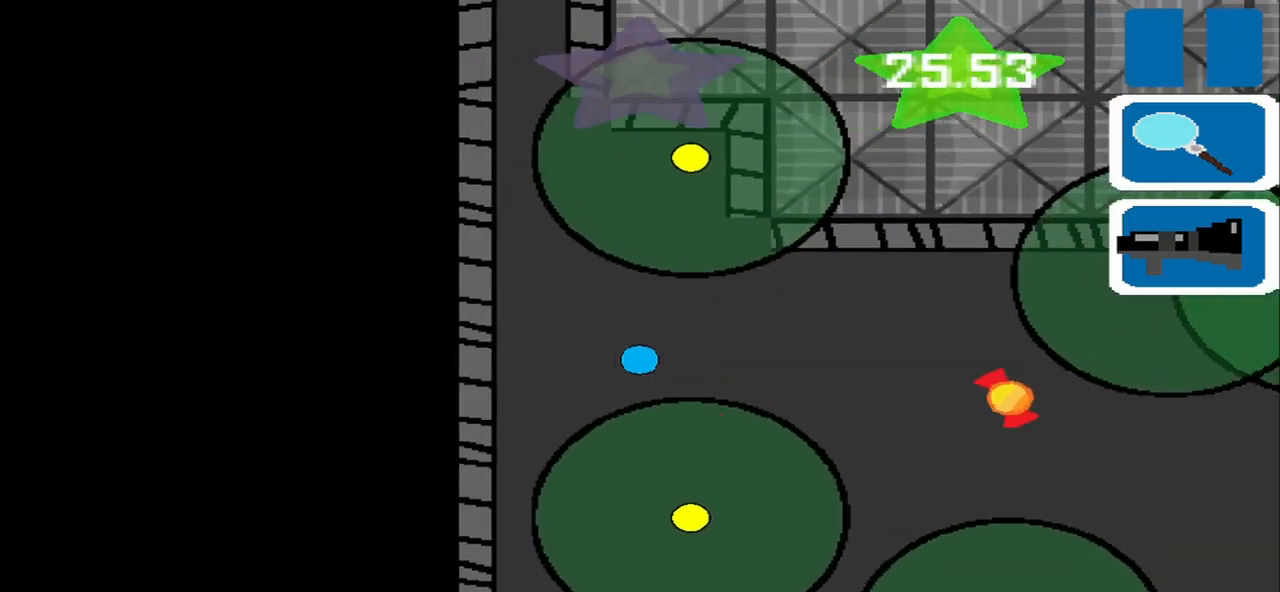
{"buttons": [], "left_stick": "down-right", "events": [[208, "left_stick", "down-right"]]}
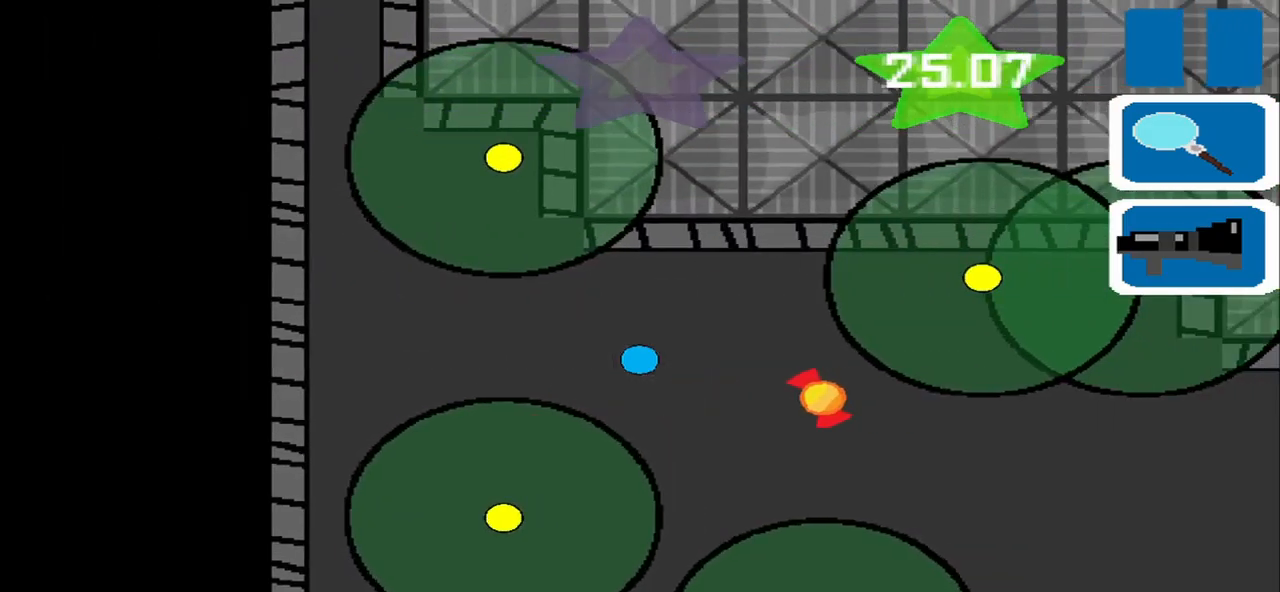
{"buttons": [], "left_stick": "up", "events": [[458, "left_stick", "up"]]}
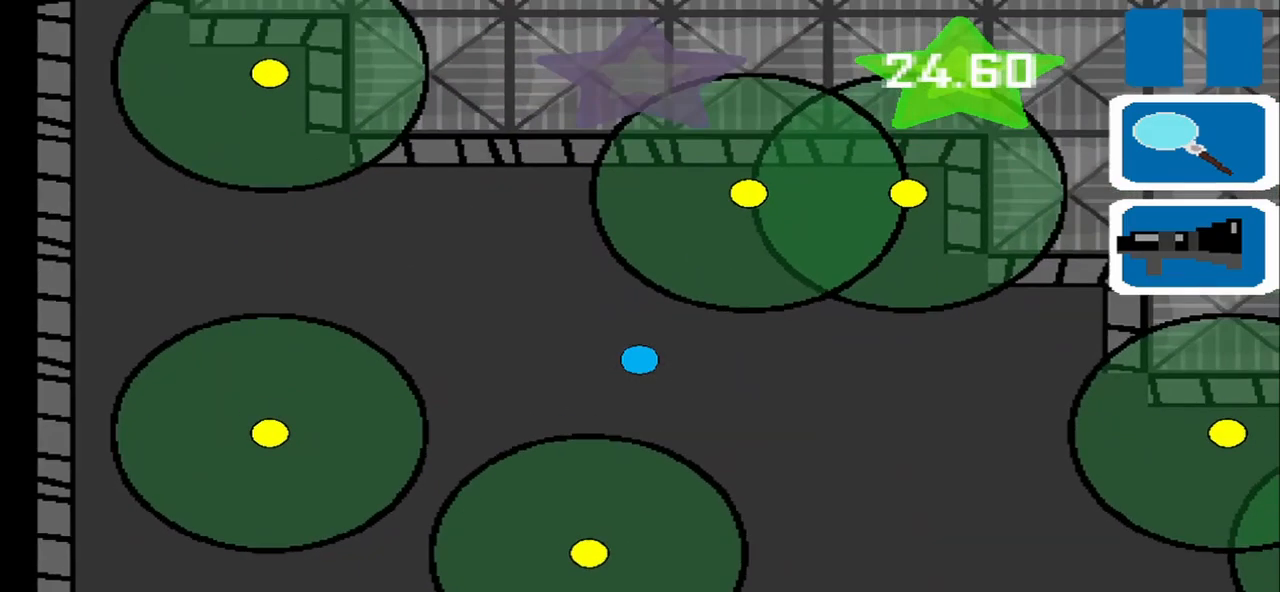
{"buttons": [], "left_stick": "down-right", "events": [[42, "left_stick", "up-left"], [167, "left_stick", "down-right"]]}
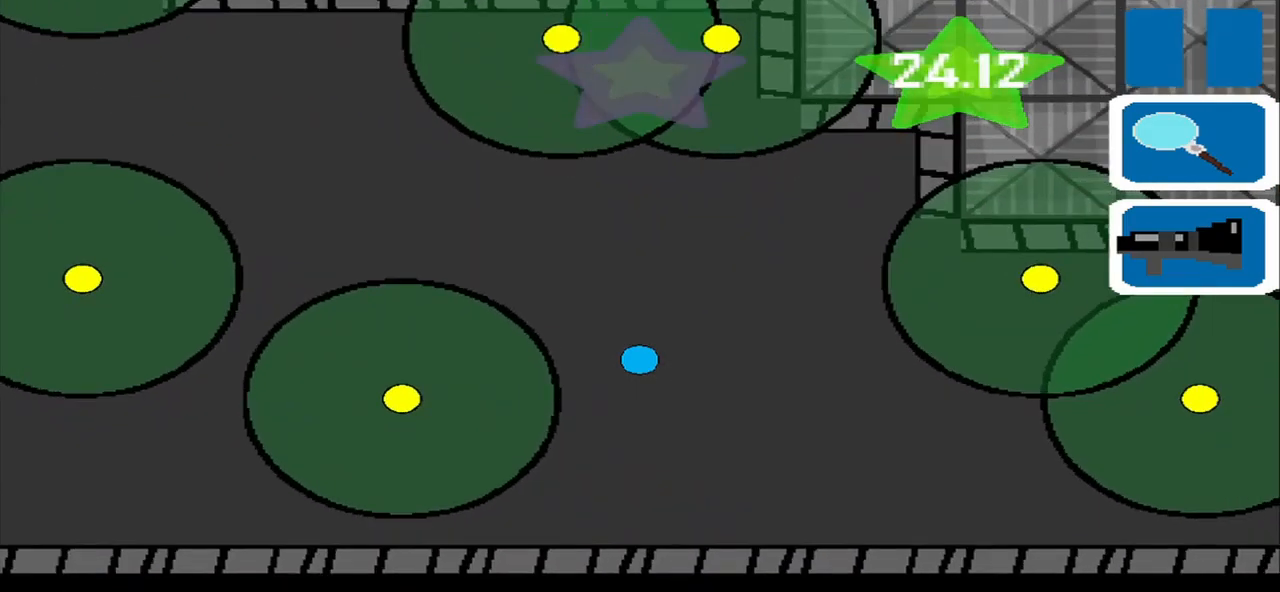
{"buttons": [], "left_stick": "down-right", "events": []}
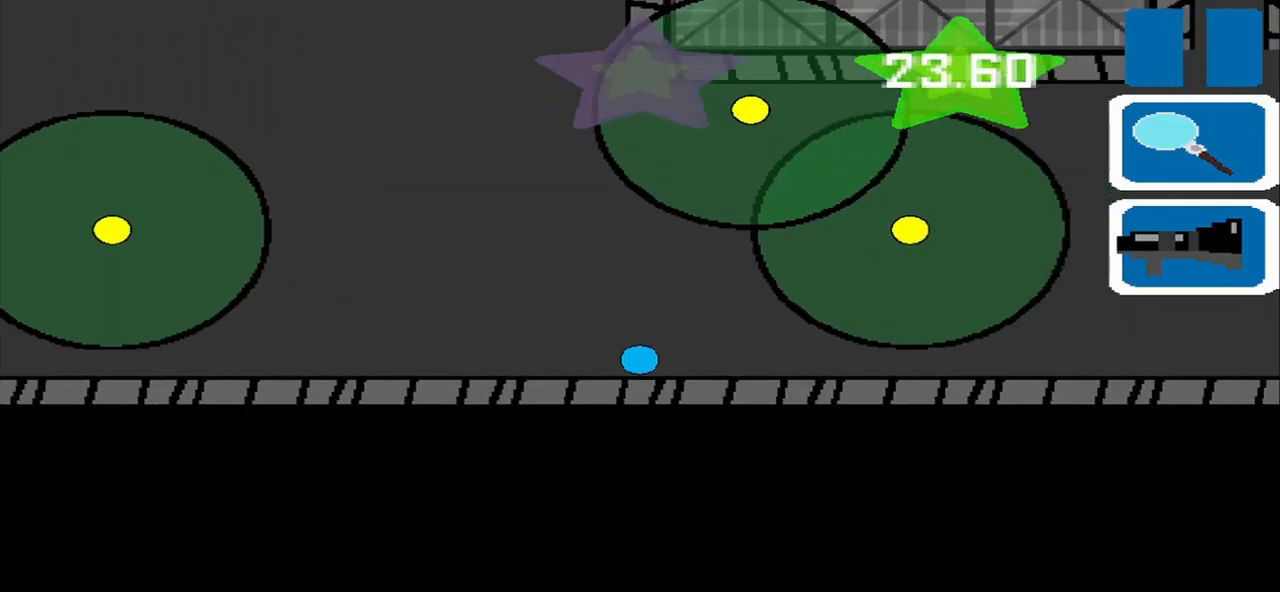
{"buttons": [], "left_stick": "right", "events": [[500, "left_stick", "right"]]}
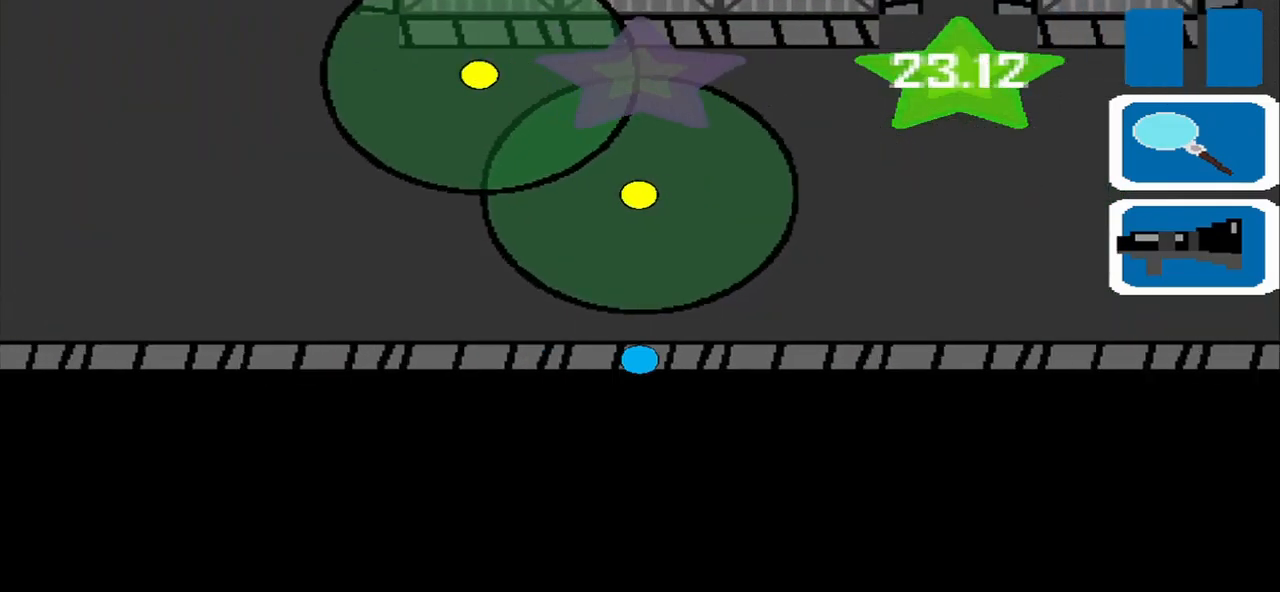
{"buttons": [], "left_stick": "up-right", "events": [[375, "left_stick", "up-right"]]}
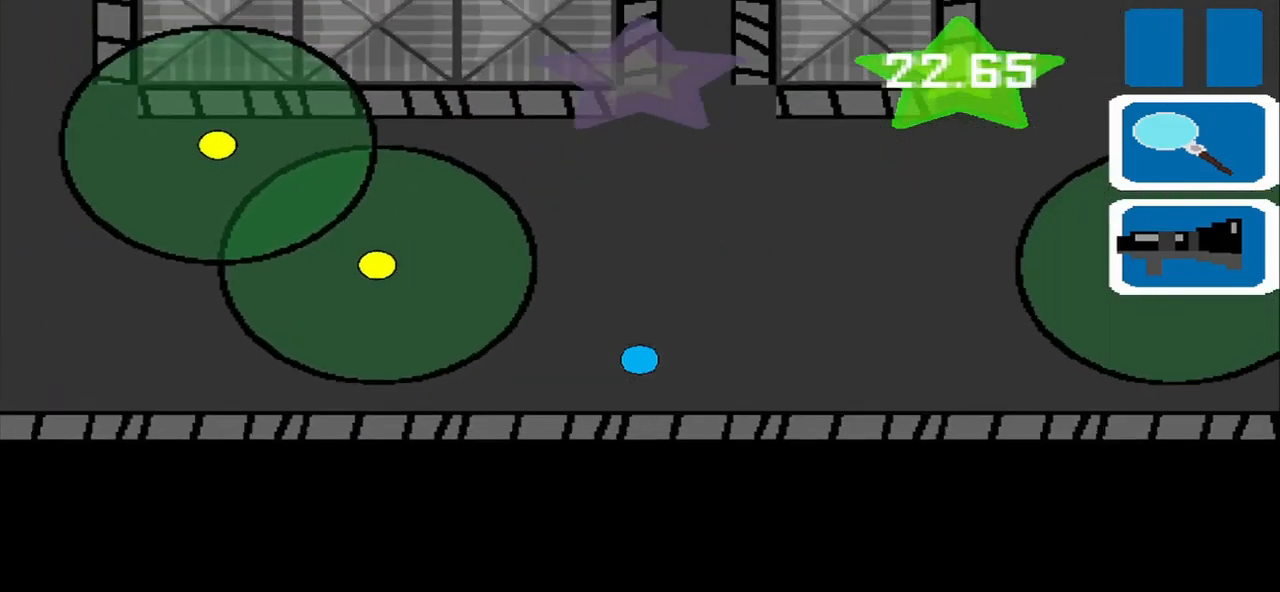
{"buttons": [], "left_stick": "right", "events": [[292, "left_stick", "up"], [459, "left_stick", "right"]]}
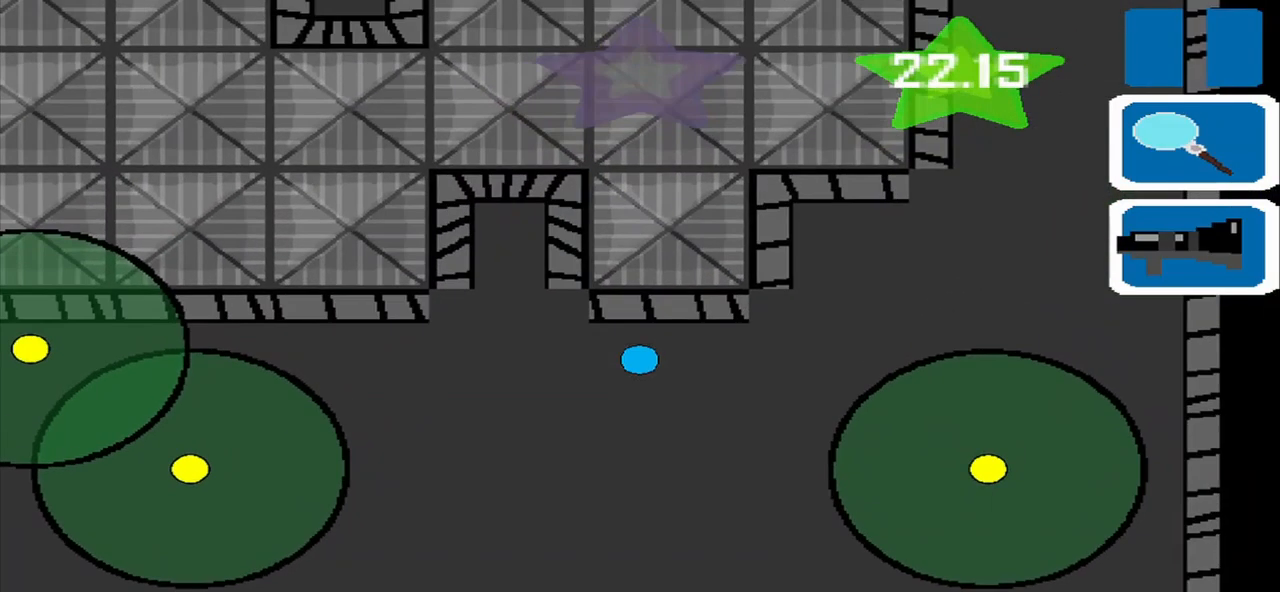
{"buttons": [], "left_stick": "up-right", "events": [[250, "left_stick", "up-right"]]}
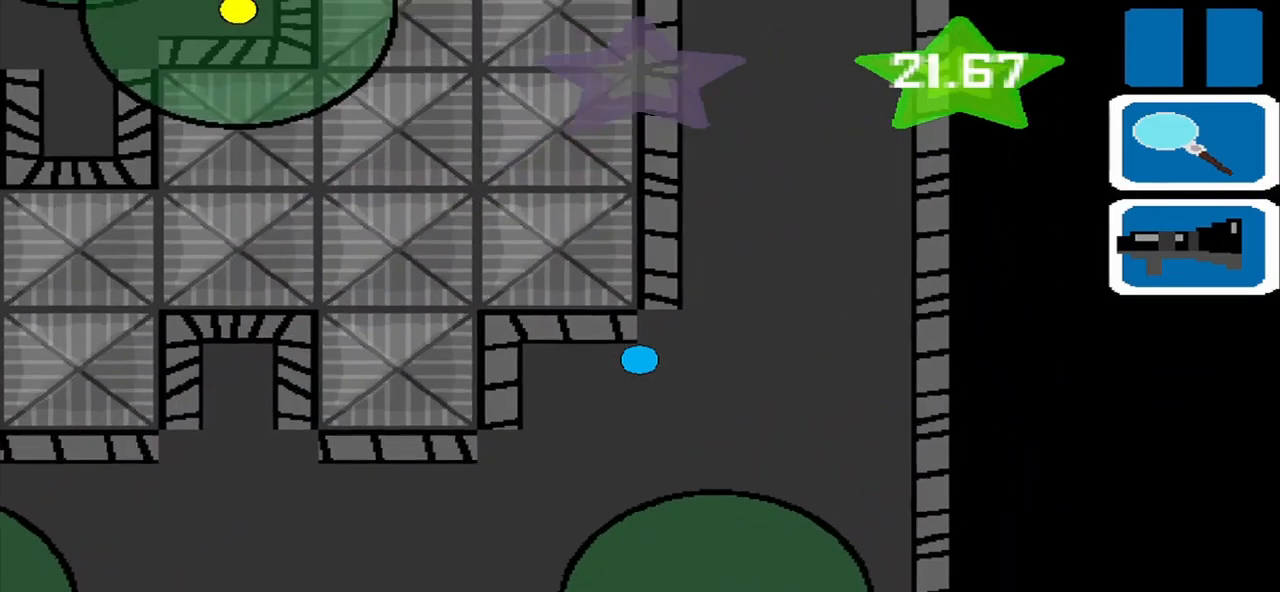
{"buttons": [], "left_stick": "up", "events": [[209, "left_stick", "up"]]}
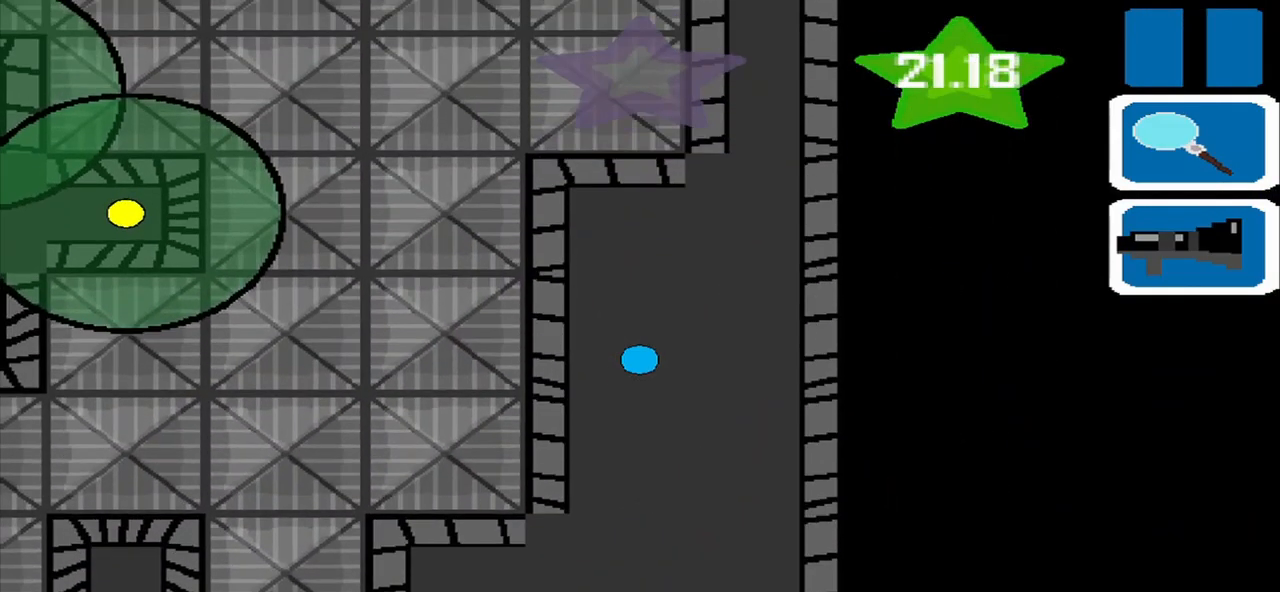
{"buttons": [], "left_stick": "up", "events": [[167, "left_stick", "up-right"], [334, "left_stick", "up"]]}
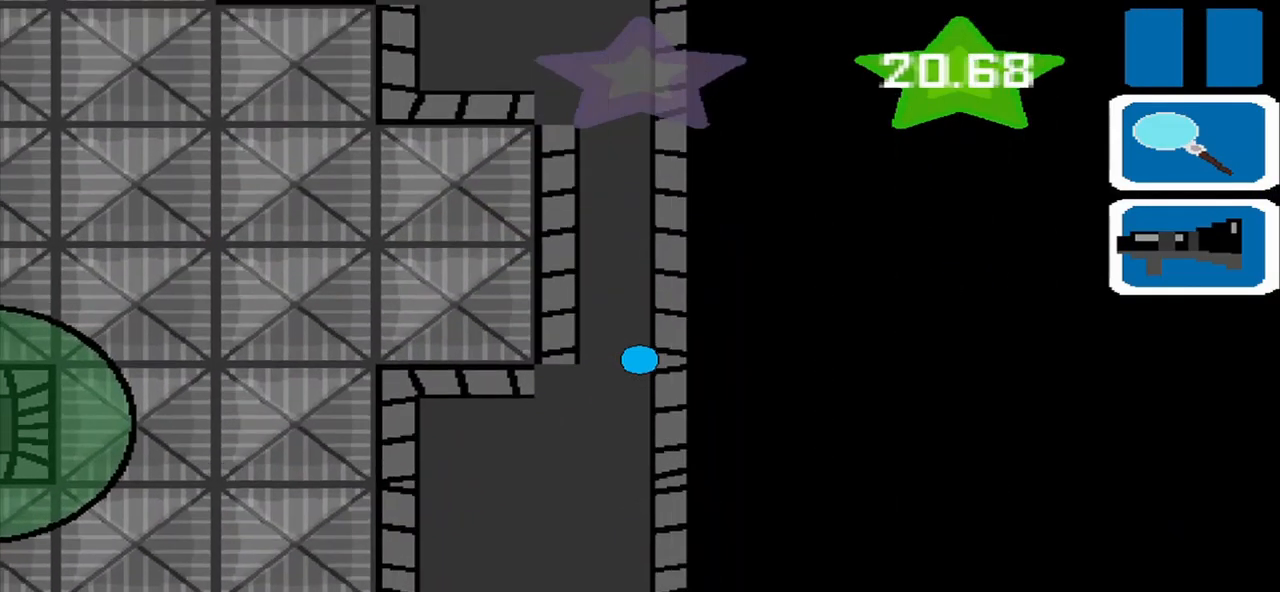
{"buttons": [], "left_stick": "up", "events": []}
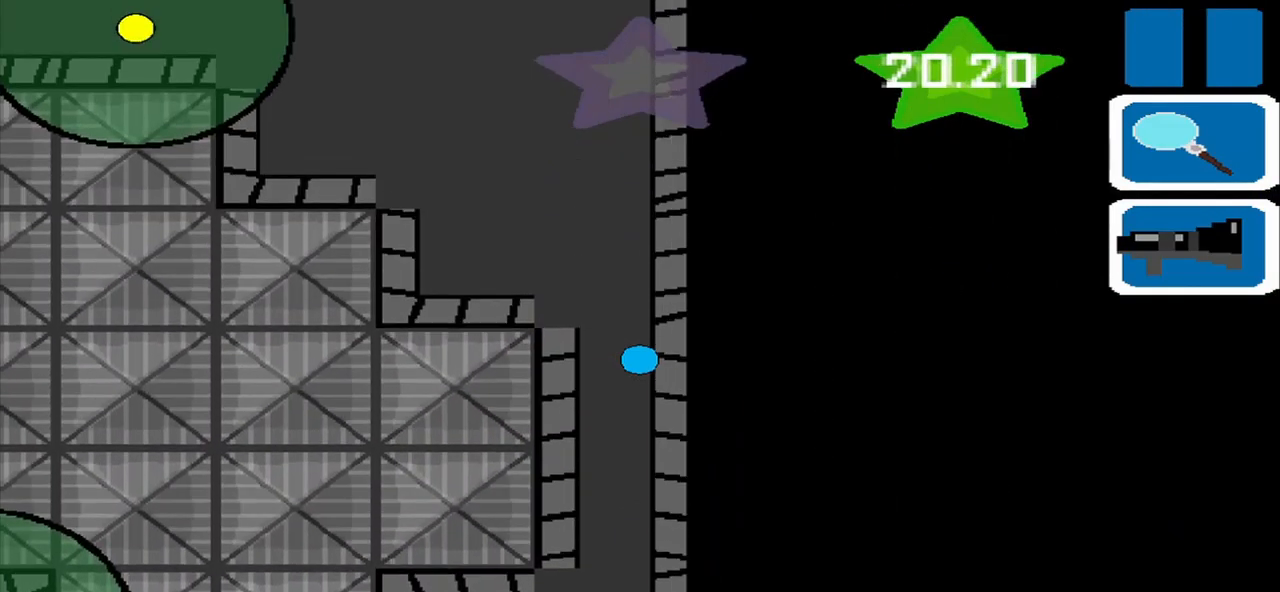
{"buttons": [], "left_stick": "up", "events": []}
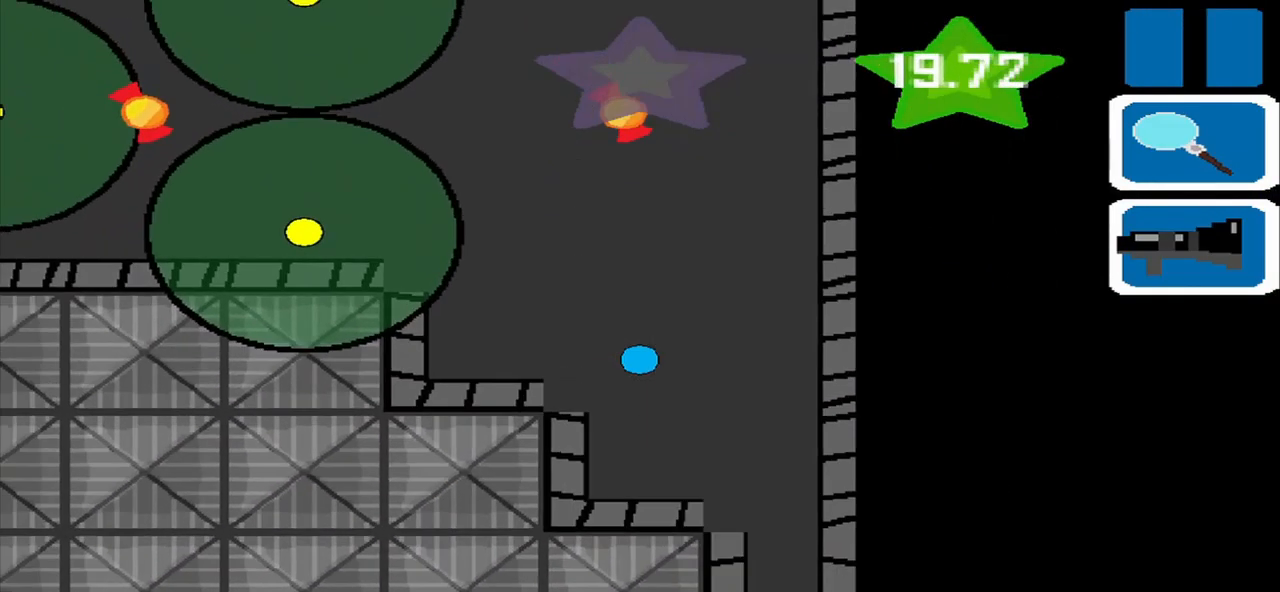
{"buttons": [], "left_stick": "up", "events": []}
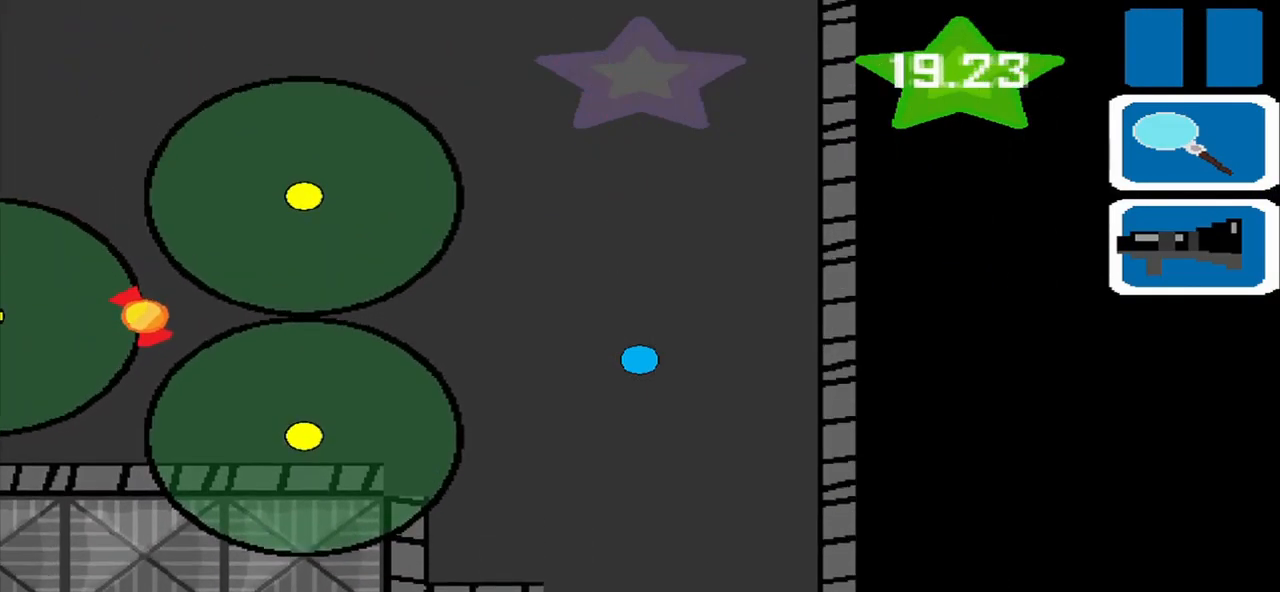
{"buttons": [], "left_stick": "up", "events": []}
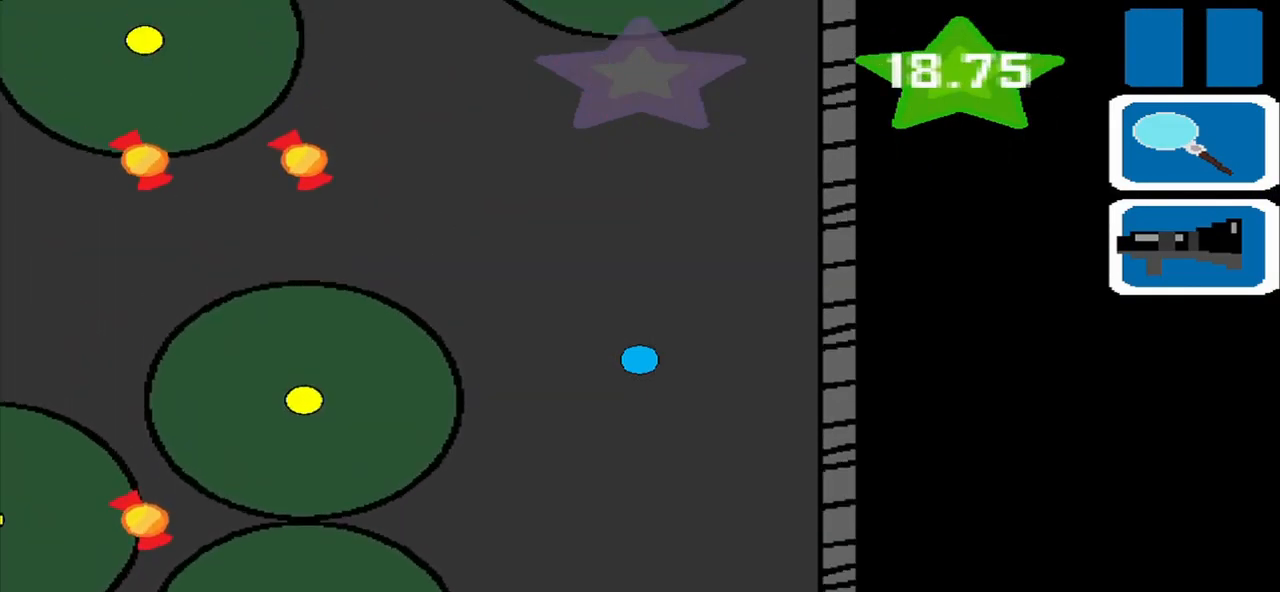
{"buttons": [], "left_stick": "up-left", "events": [[126, "left_stick", "up-left"]]}
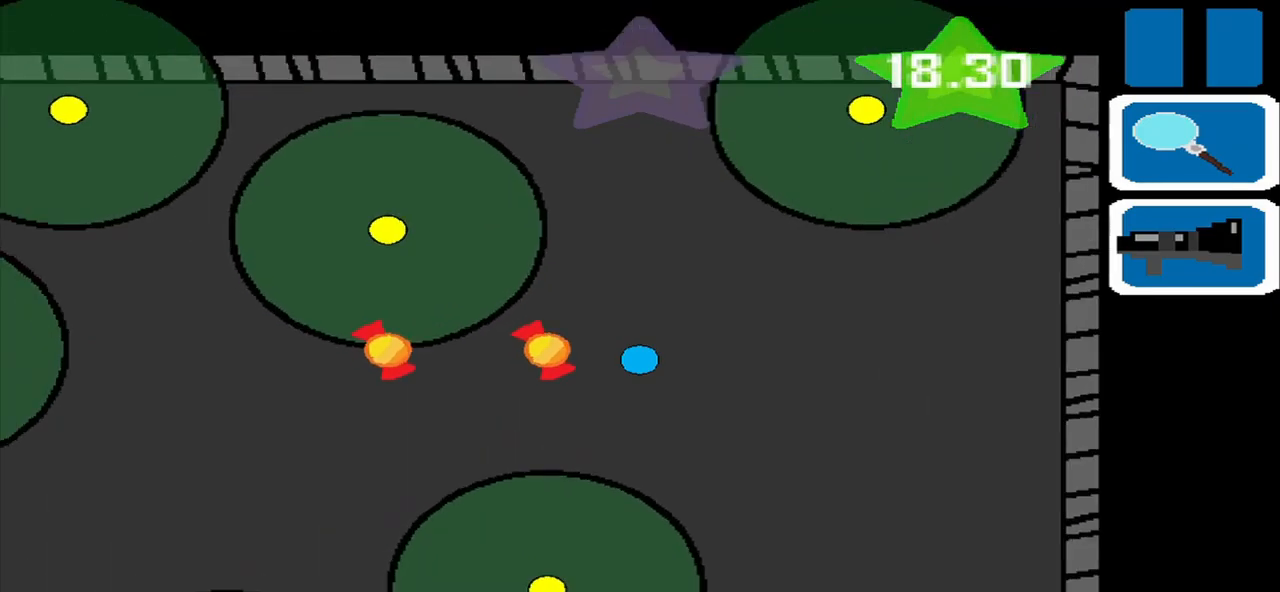
{"buttons": [], "left_stick": "center", "events": [[84, "left_stick", "left"], [375, "left_stick", "center"]]}